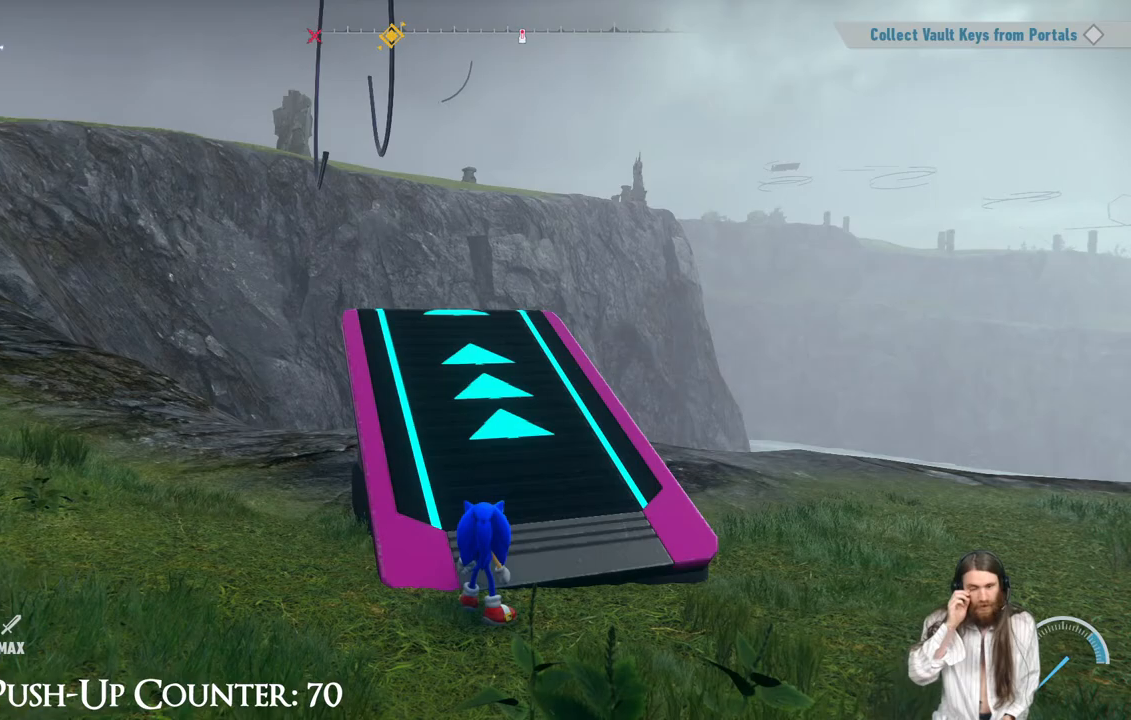
Gameplay with a controller (Xbox layout); each line is a JSON object with the inputs held at the frame after it. "events" lists button and stick changes between this image and that frame as [ms after this image, input, new state], when the widget could be followed in between. Not read: L3 R3.
{"buttons": [], "left_stick": "up", "right_stick": "center", "events": [[167, "left_stick", "up"]]}
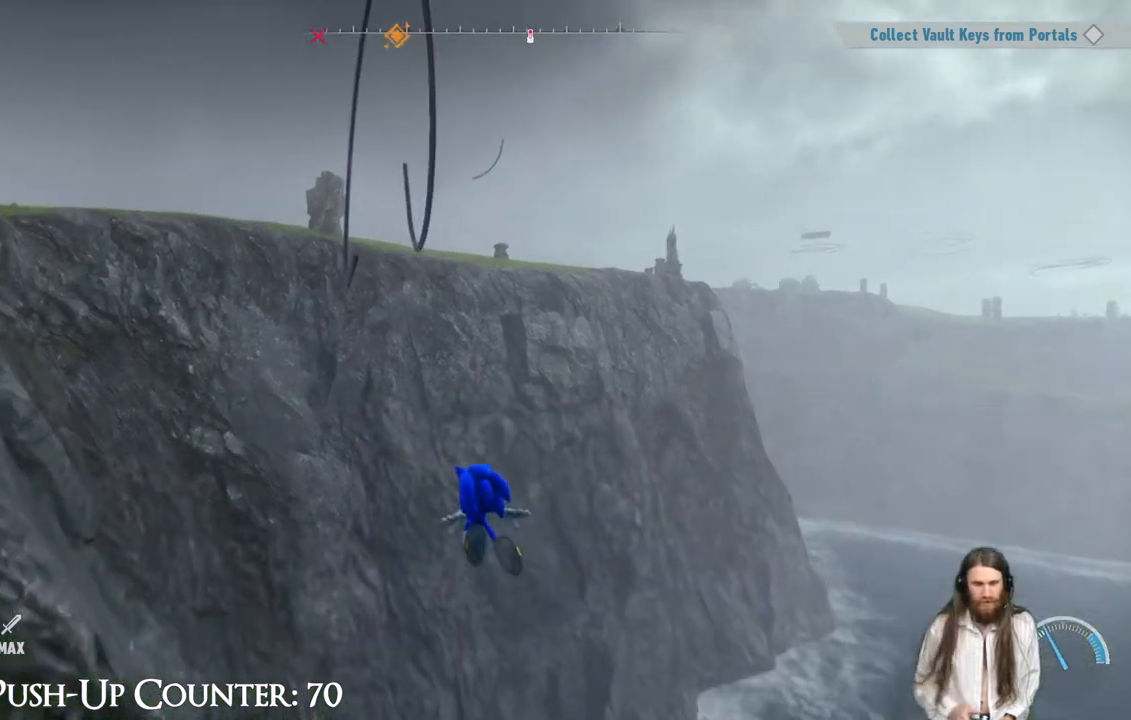
{"buttons": [], "left_stick": "up", "right_stick": "center", "events": []}
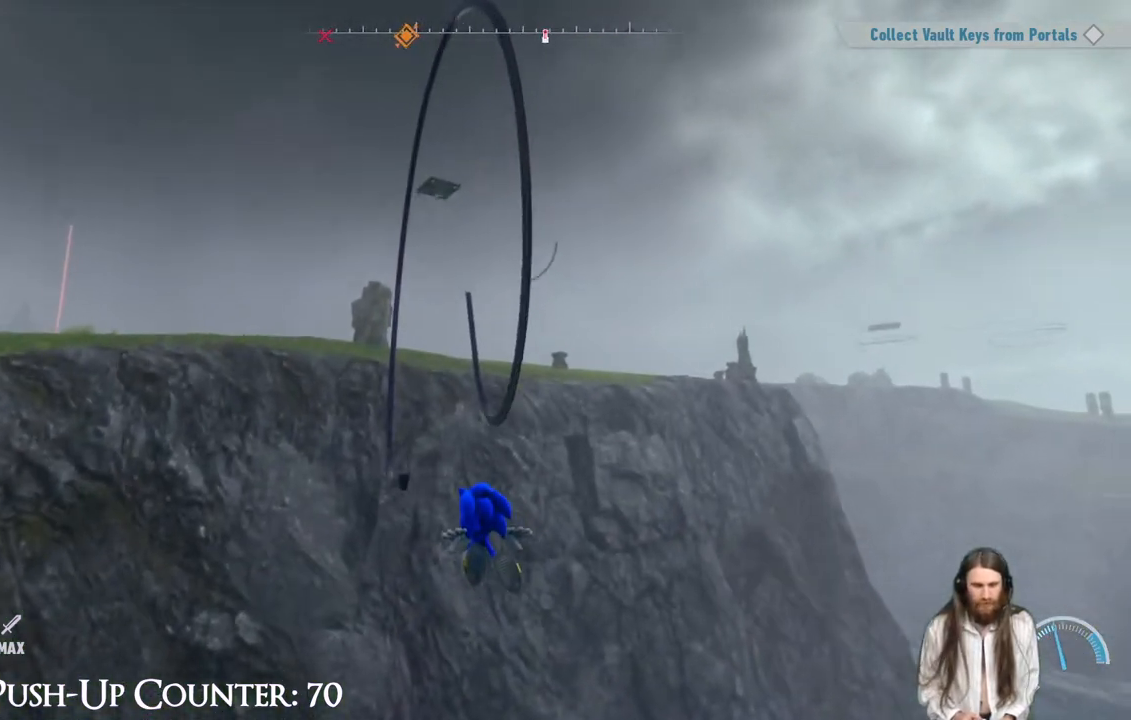
{"buttons": [], "left_stick": "up", "right_stick": "center", "events": []}
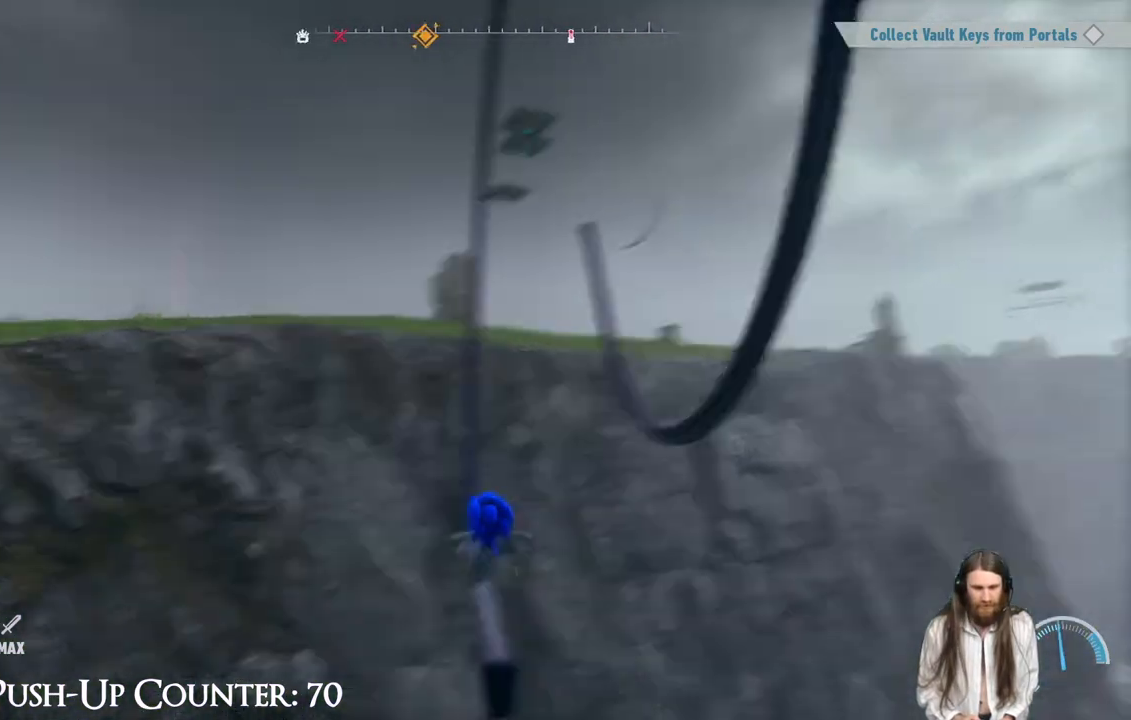
{"buttons": ["R2"], "left_stick": "center", "right_stick": "center", "events": [[267, "left_stick", "center"], [283, "R2", "down"]]}
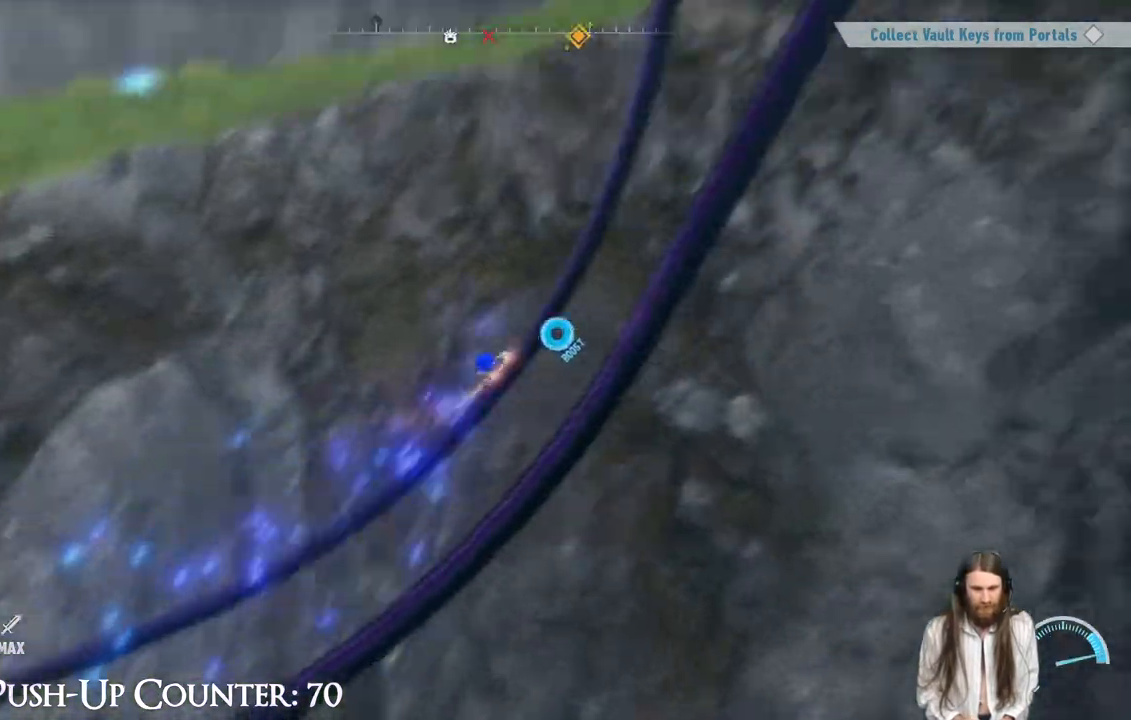
{"buttons": ["R2"], "left_stick": "center", "right_stick": "center", "events": []}
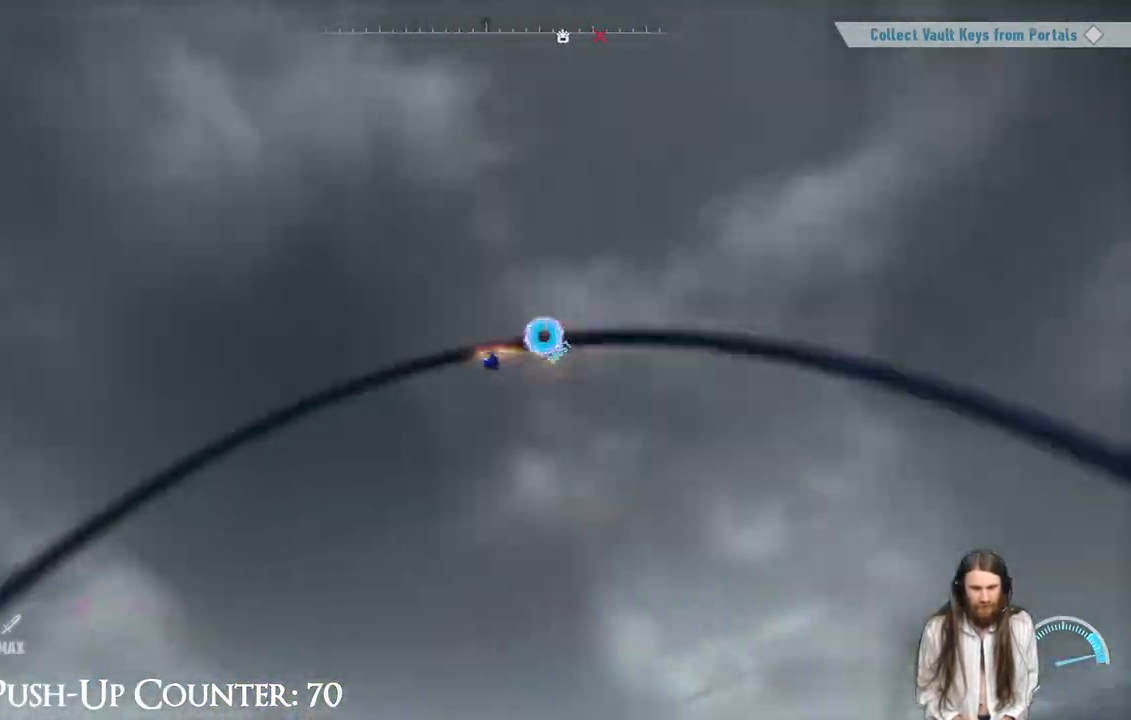
{"buttons": ["R2"], "left_stick": "center", "right_stick": "center", "events": []}
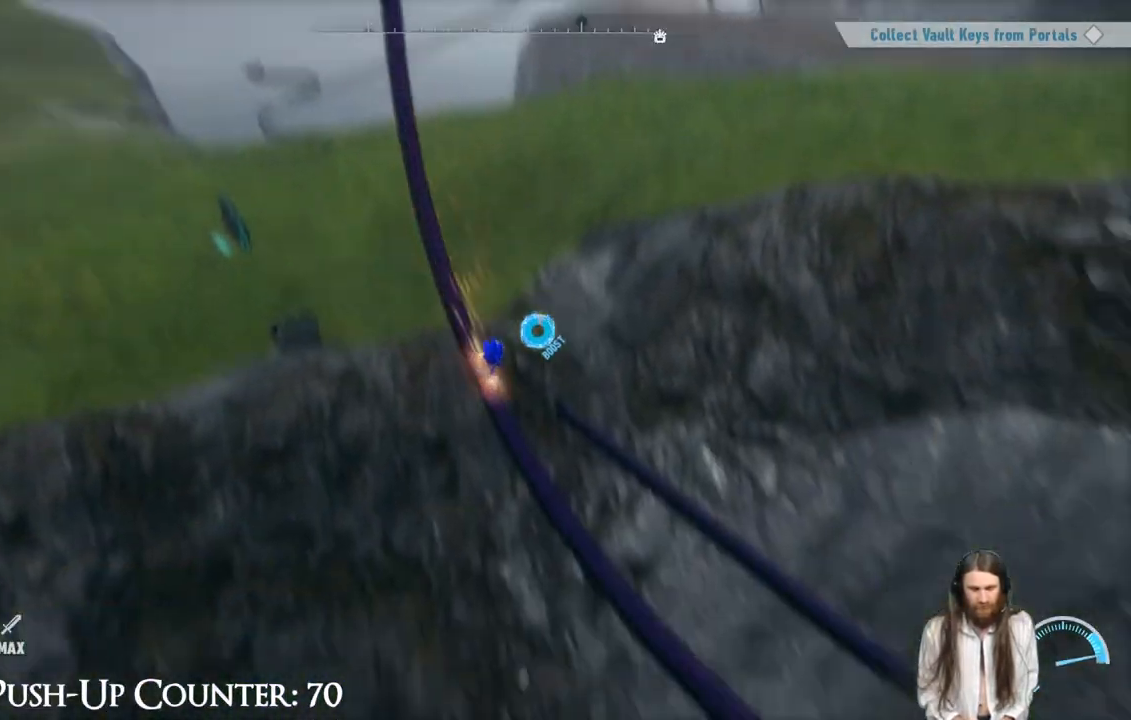
{"buttons": ["R2"], "left_stick": "up", "right_stick": "center", "events": [[483, "left_stick", "up"]]}
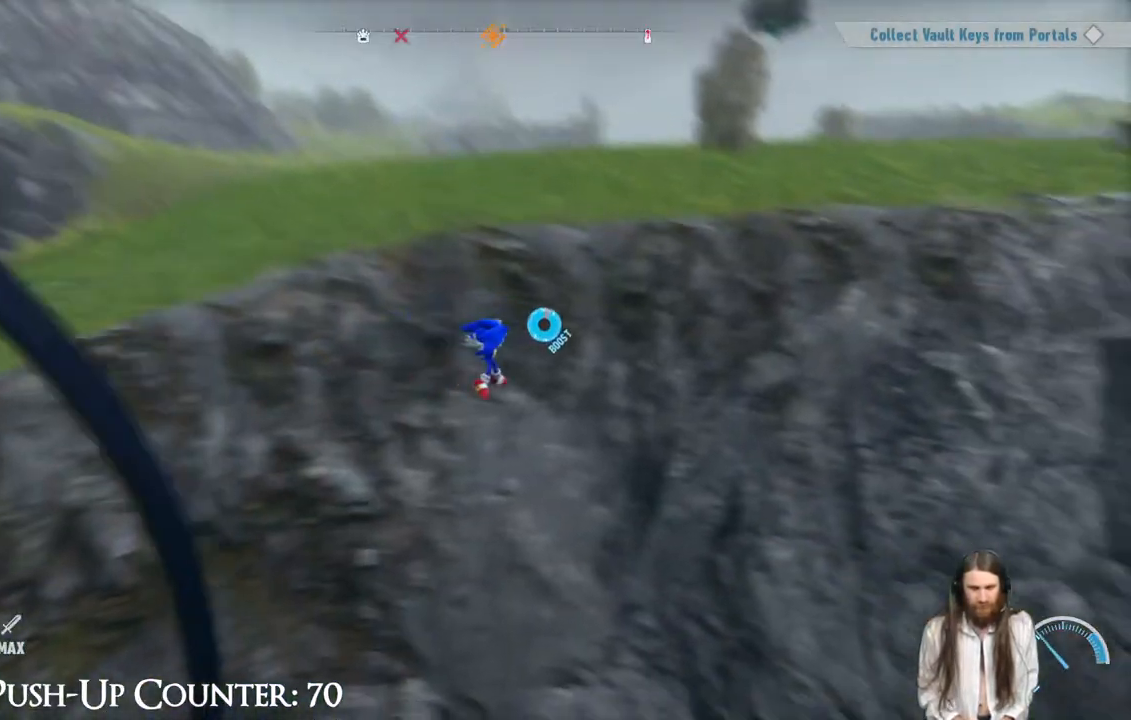
{"buttons": ["R2"], "left_stick": "up", "right_stick": "center", "events": []}
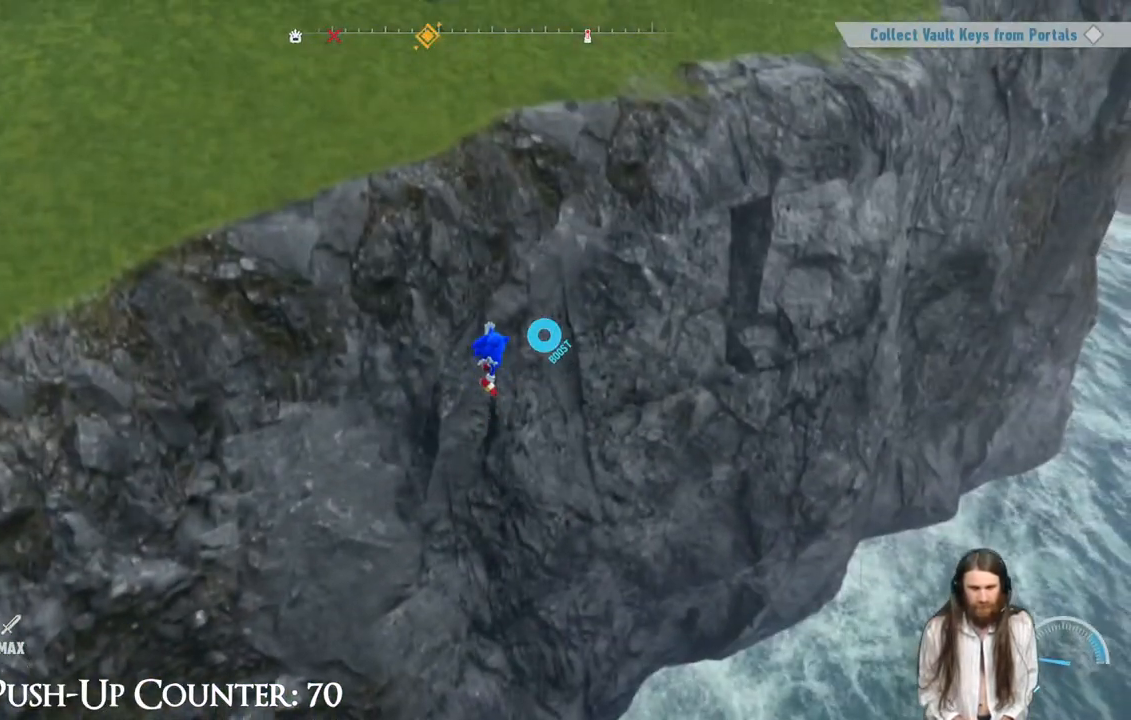
{"buttons": ["R2"], "left_stick": "up", "right_stick": "center", "events": []}
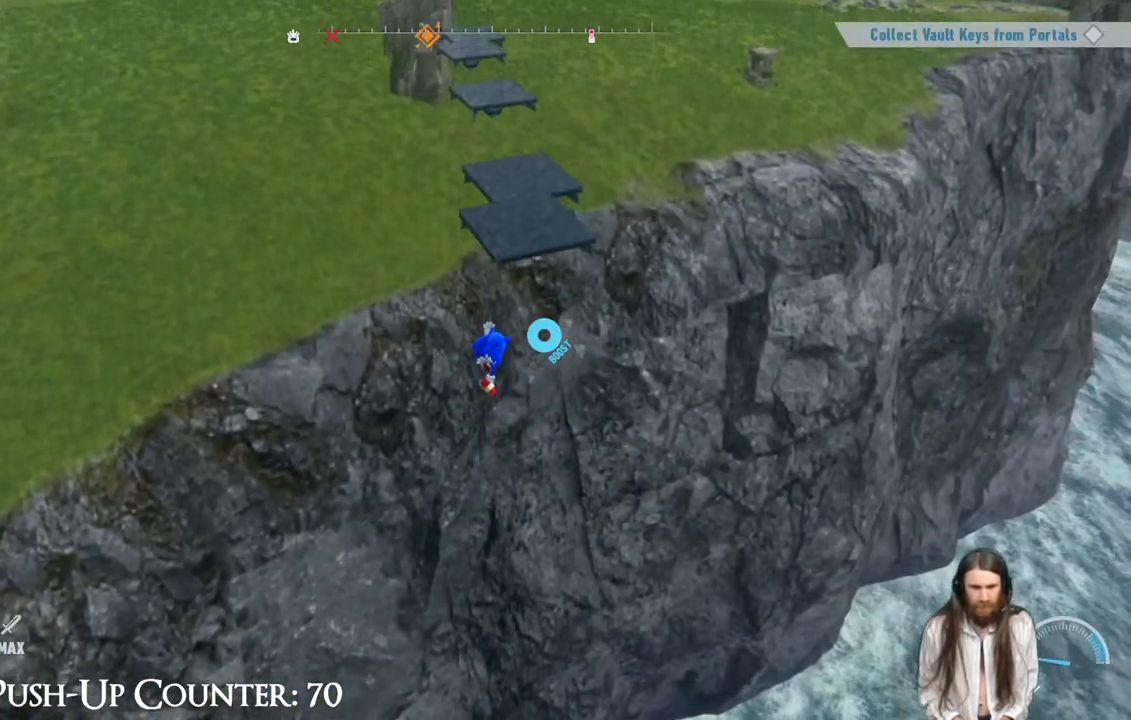
{"buttons": [], "left_stick": "up", "right_stick": "center", "events": [[267, "R2", "up"]]}
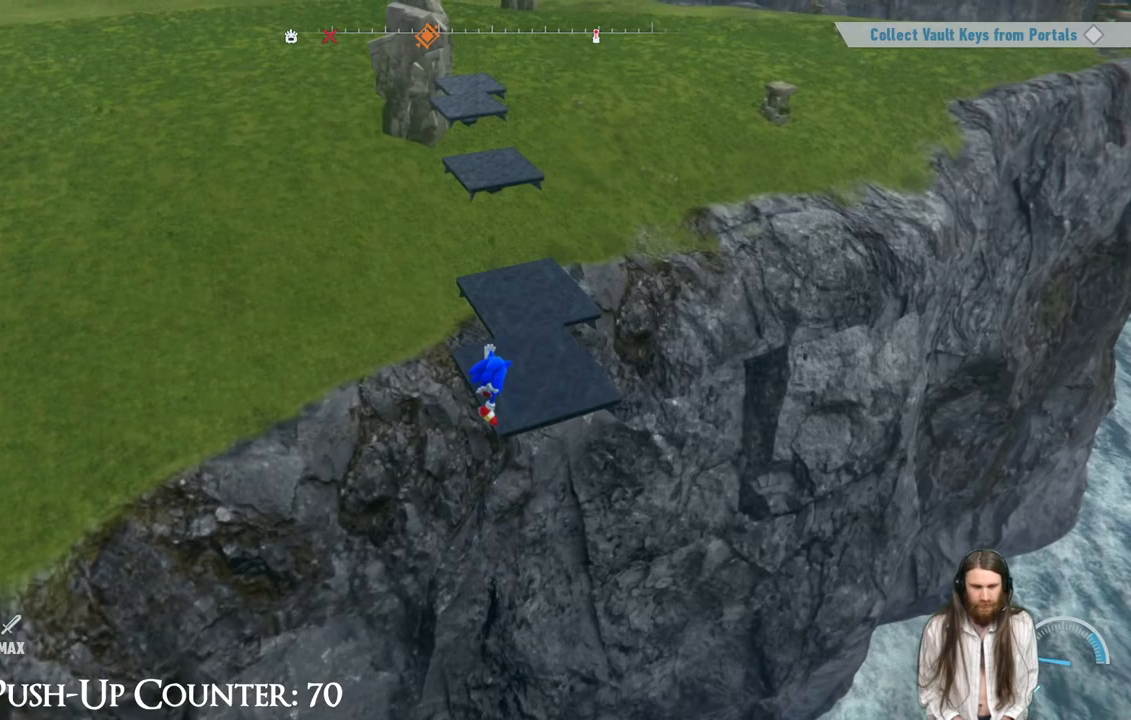
{"buttons": [], "left_stick": "up", "right_stick": "center", "events": []}
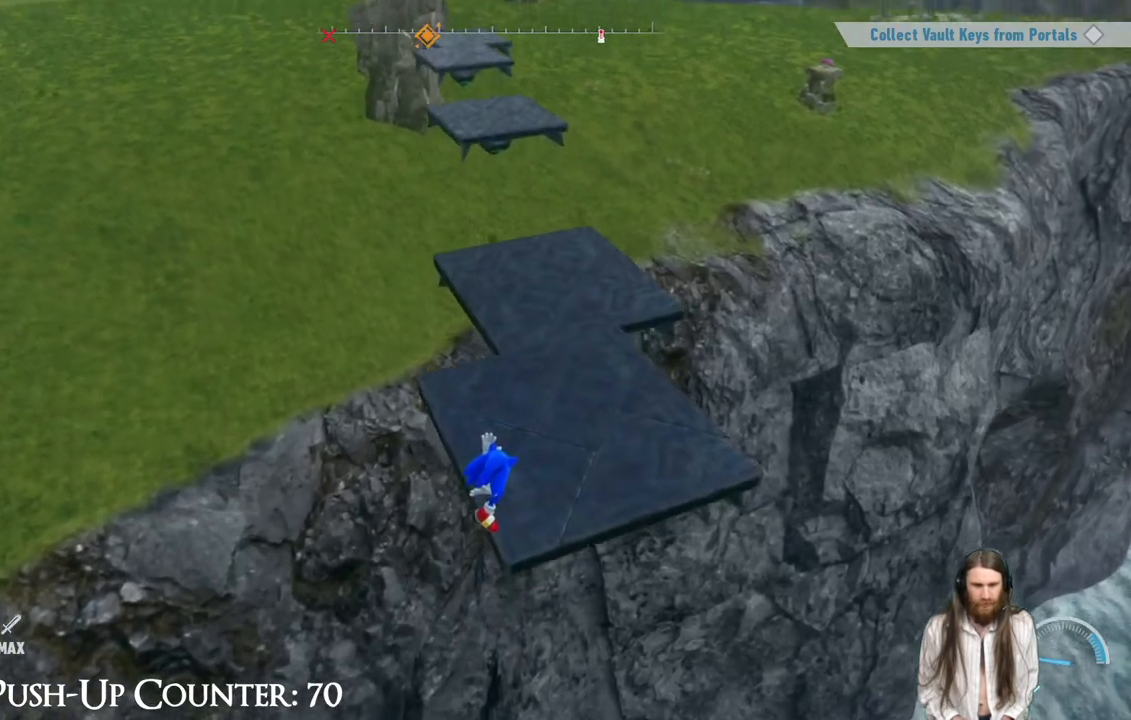
{"buttons": [], "left_stick": "up", "right_stick": "center", "events": []}
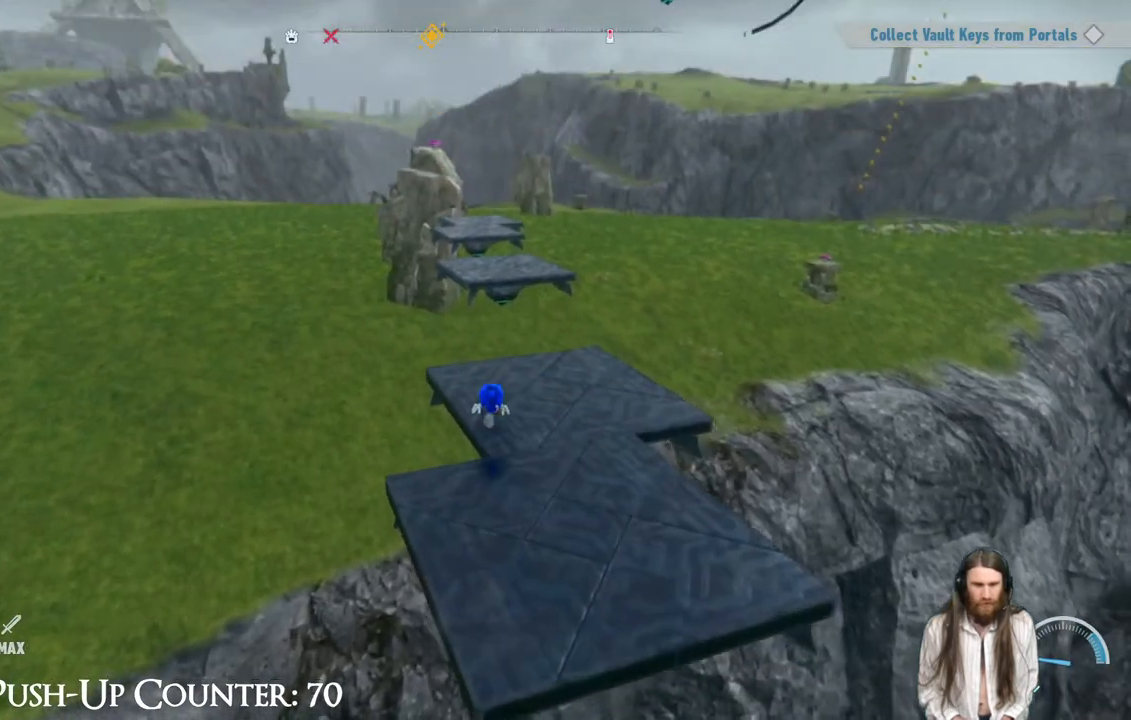
{"buttons": ["A"], "left_stick": "up", "right_stick": "center", "events": [[233, "A", "down"]]}
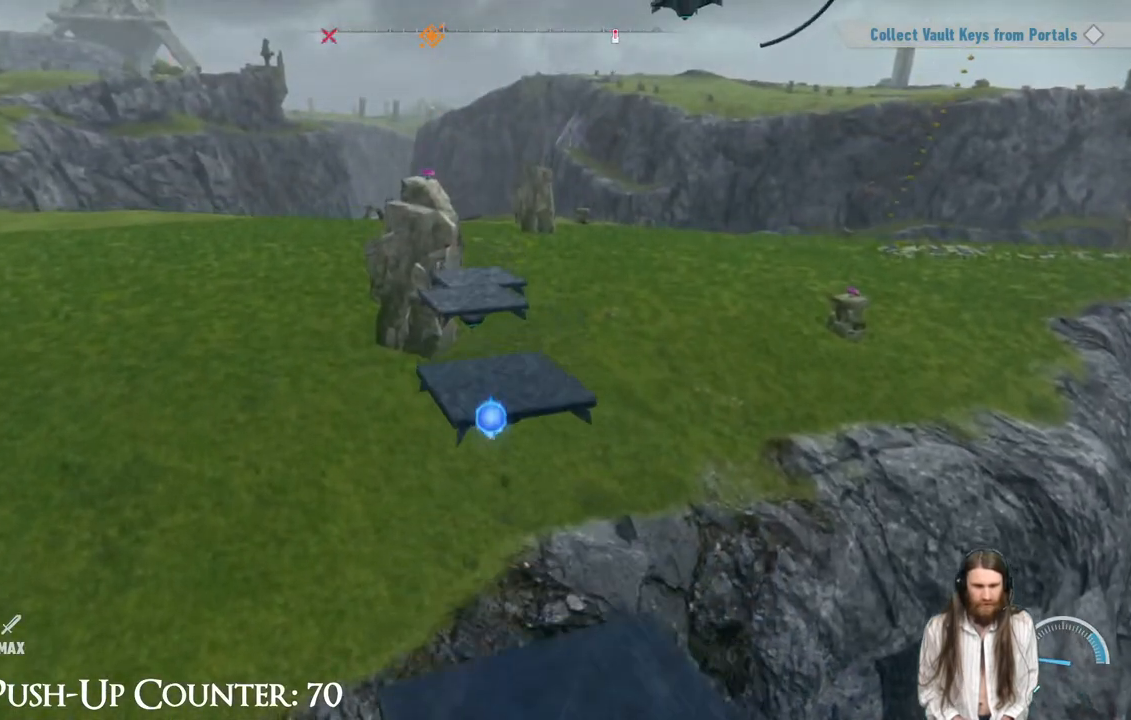
{"buttons": [], "left_stick": "up", "right_stick": "center", "events": [[133, "A", "up"]]}
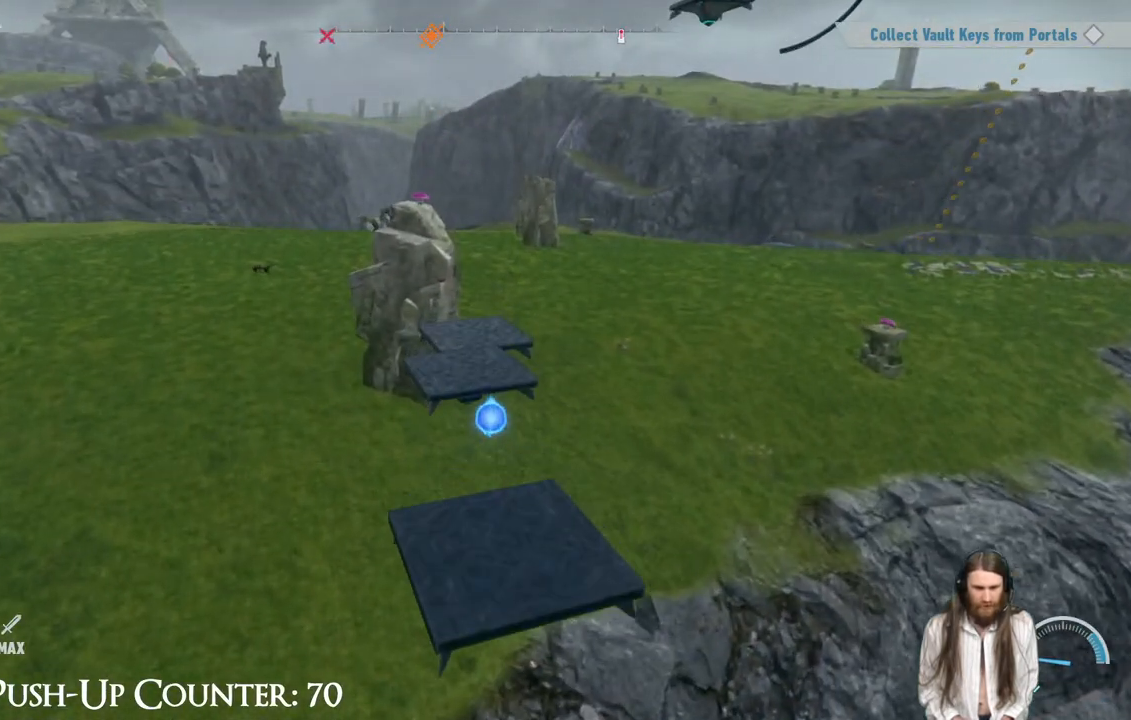
{"buttons": [], "left_stick": "up-left", "right_stick": "center", "events": [[450, "left_stick", "up-left"]]}
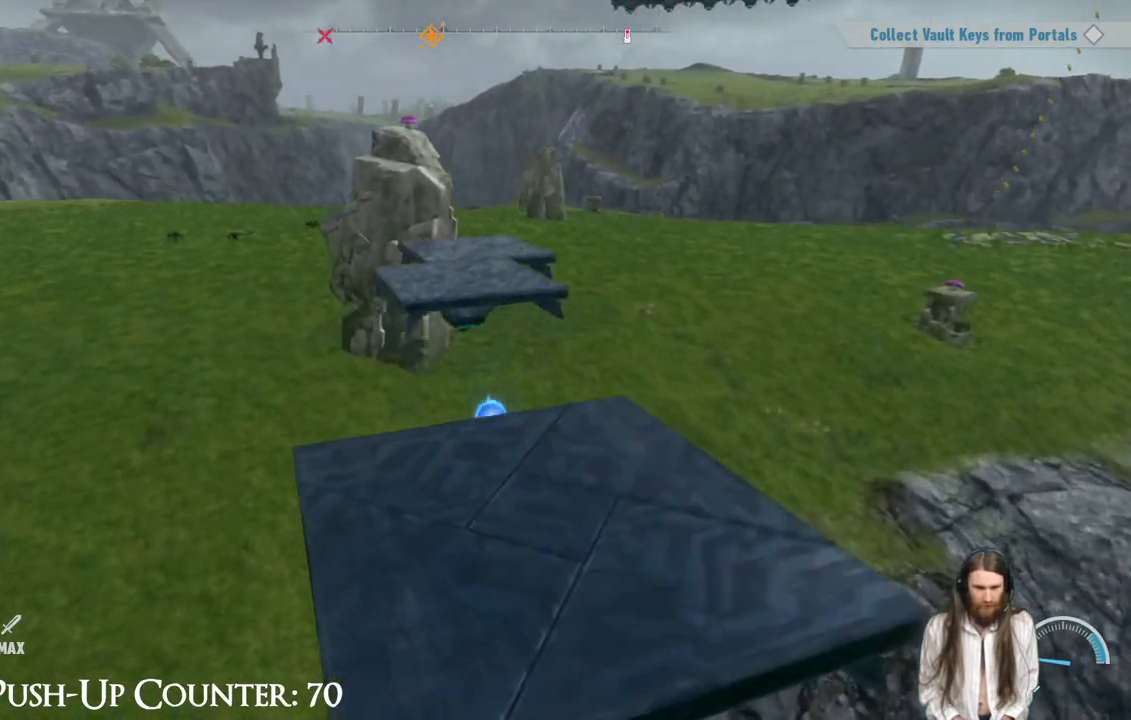
{"buttons": ["R2"], "left_stick": "up-left", "right_stick": "center", "events": [[33, "A", "down"], [367, "A", "up"], [367, "R2", "down"]]}
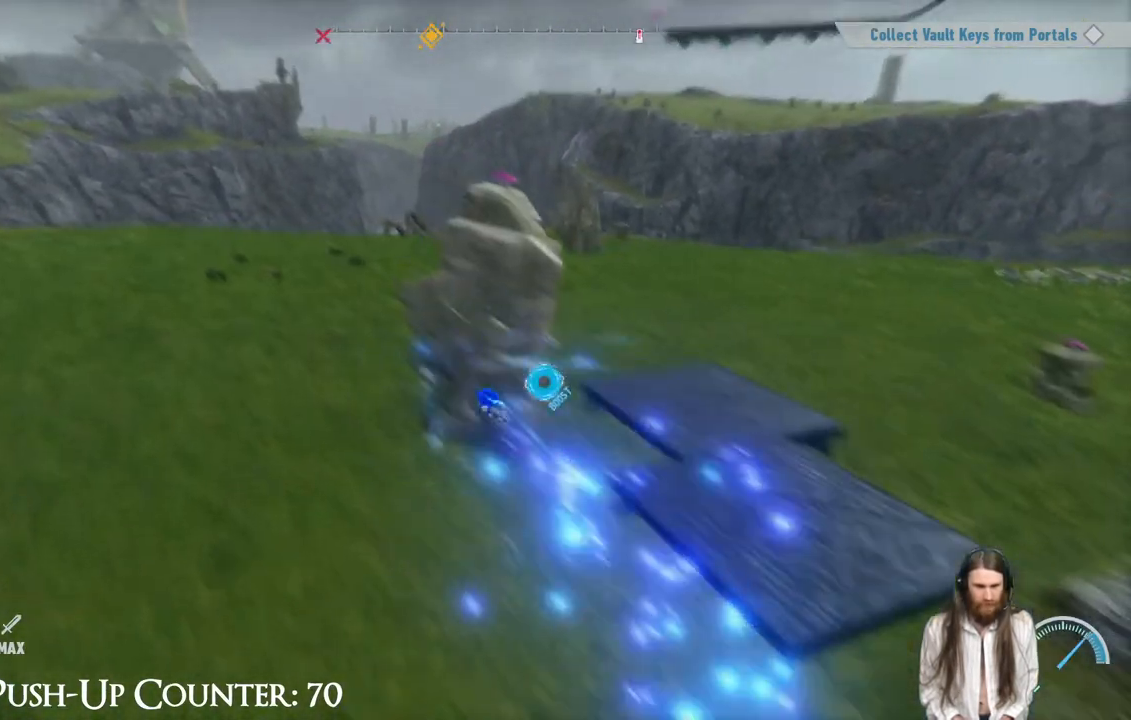
{"buttons": ["R2"], "left_stick": "up-left", "right_stick": "center", "events": []}
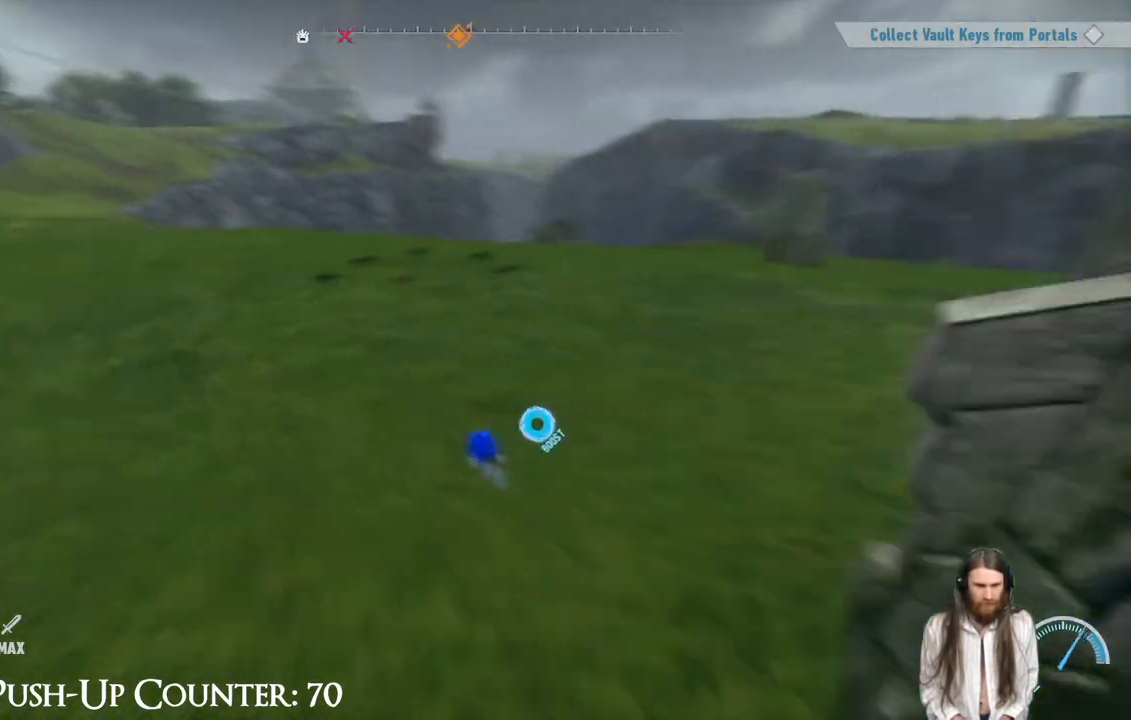
{"buttons": ["R2"], "left_stick": "up", "right_stick": "center", "events": [[300, "left_stick", "up"]]}
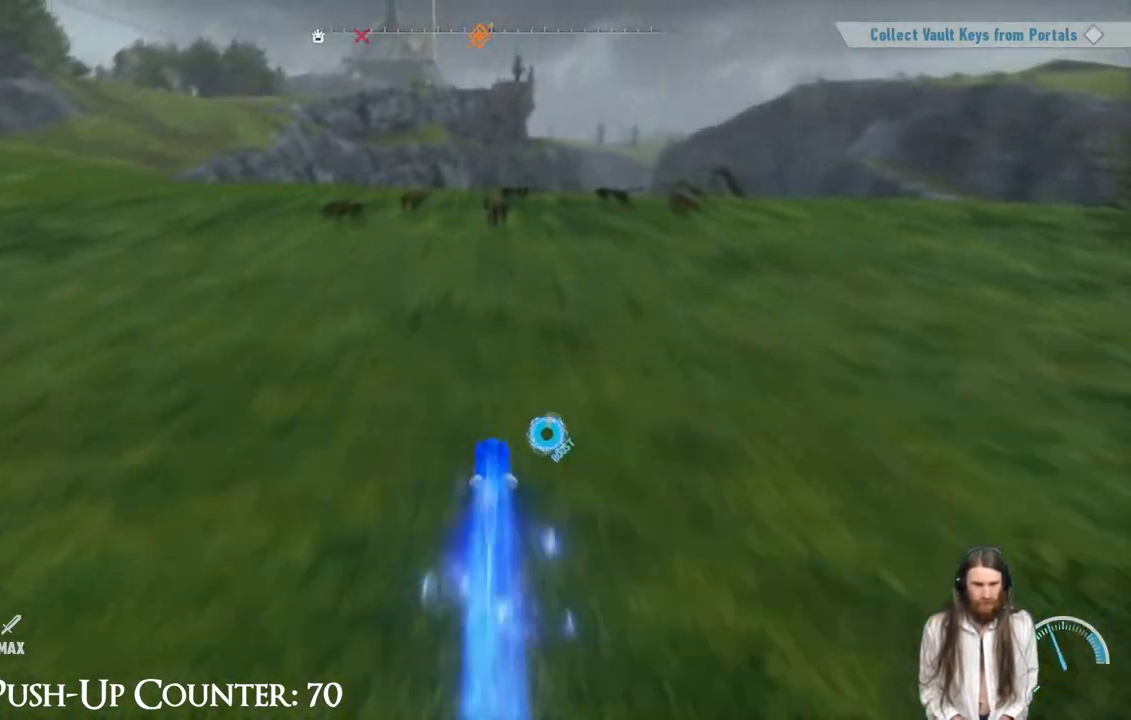
{"buttons": ["R2"], "left_stick": "up", "right_stick": "center", "events": []}
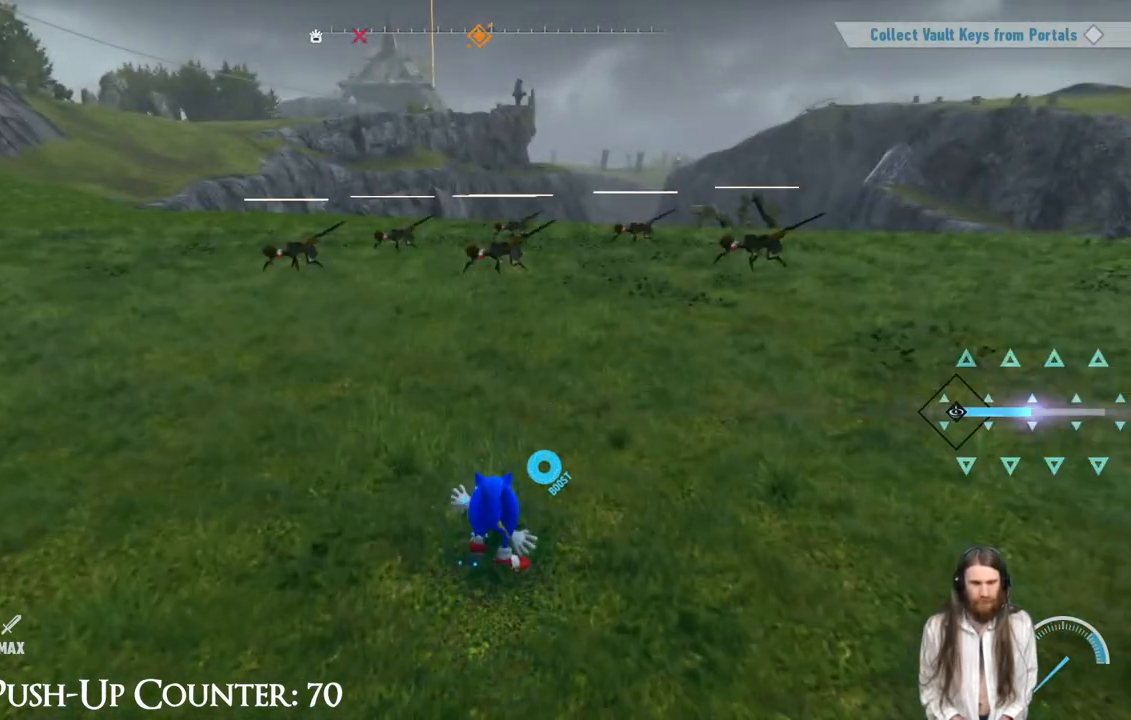
{"buttons": [], "left_stick": "center", "right_stick": "center", "events": [[150, "left_stick", "center"], [250, "R2", "up"]]}
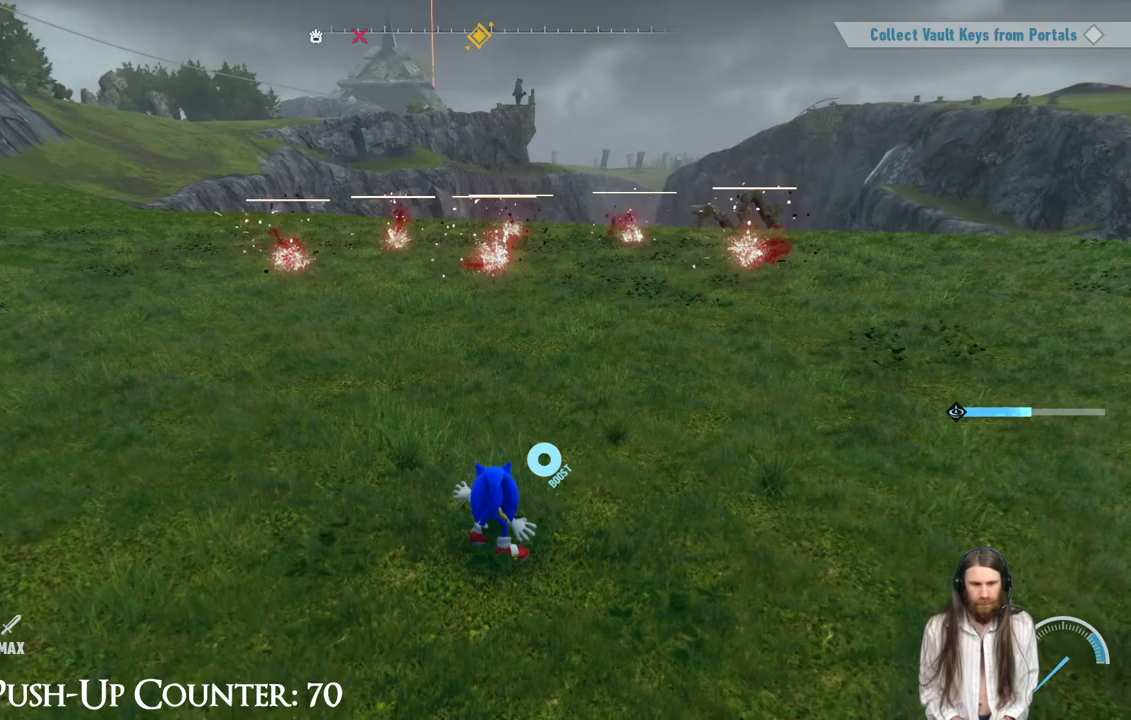
{"buttons": [], "left_stick": "center", "right_stick": "center", "events": []}
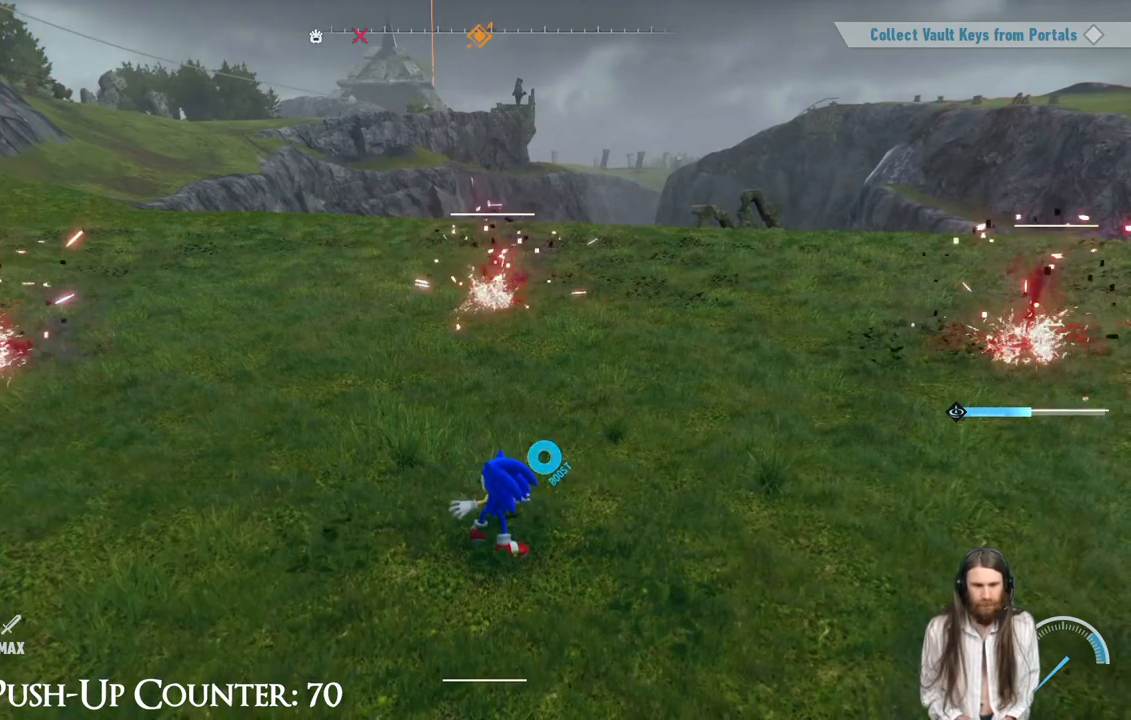
{"buttons": [], "left_stick": "center", "right_stick": "center", "events": []}
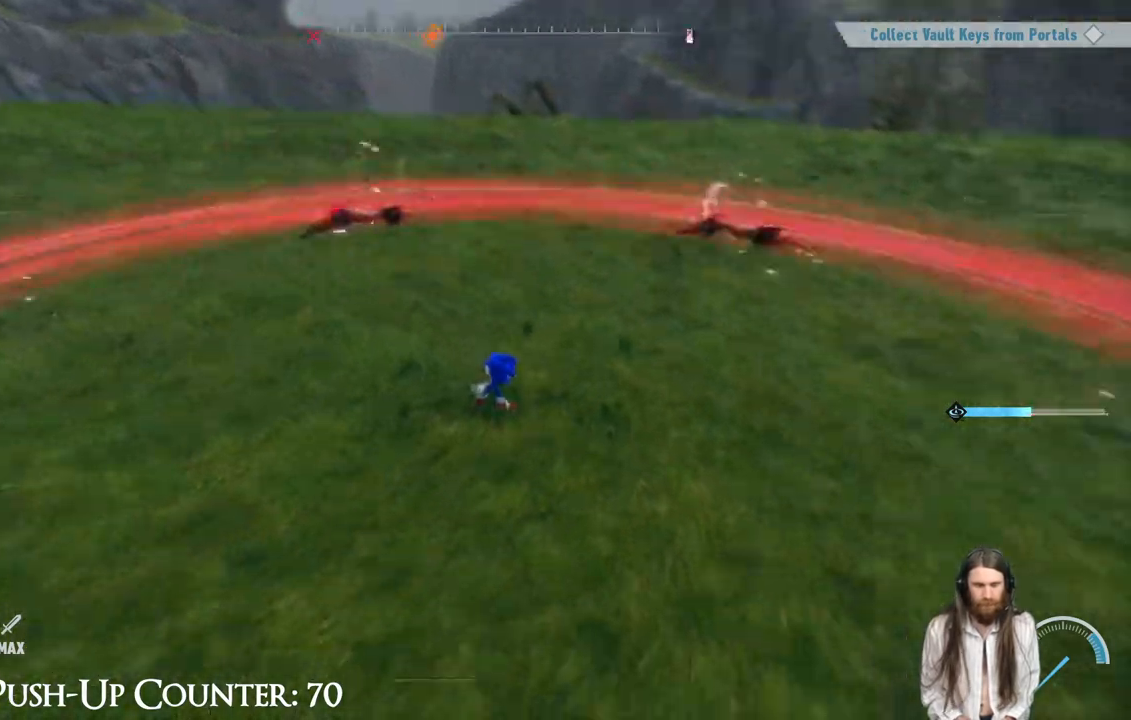
{"buttons": [], "left_stick": "center", "right_stick": "center", "events": []}
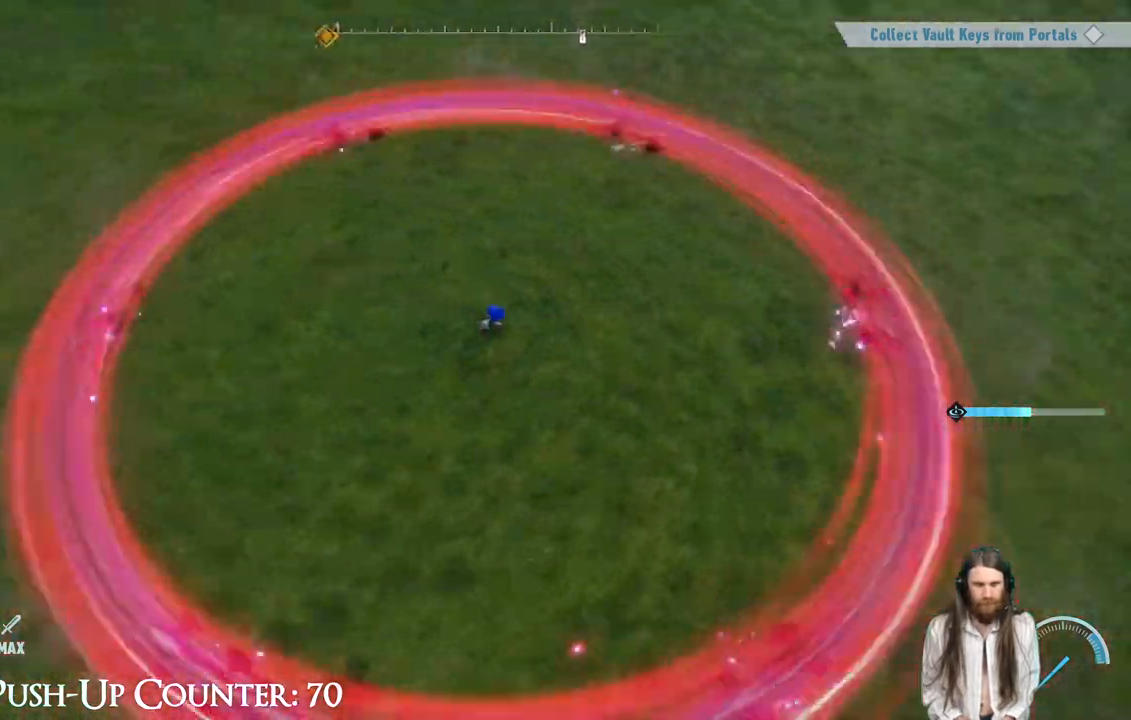
{"buttons": [], "left_stick": "center", "right_stick": "center", "events": []}
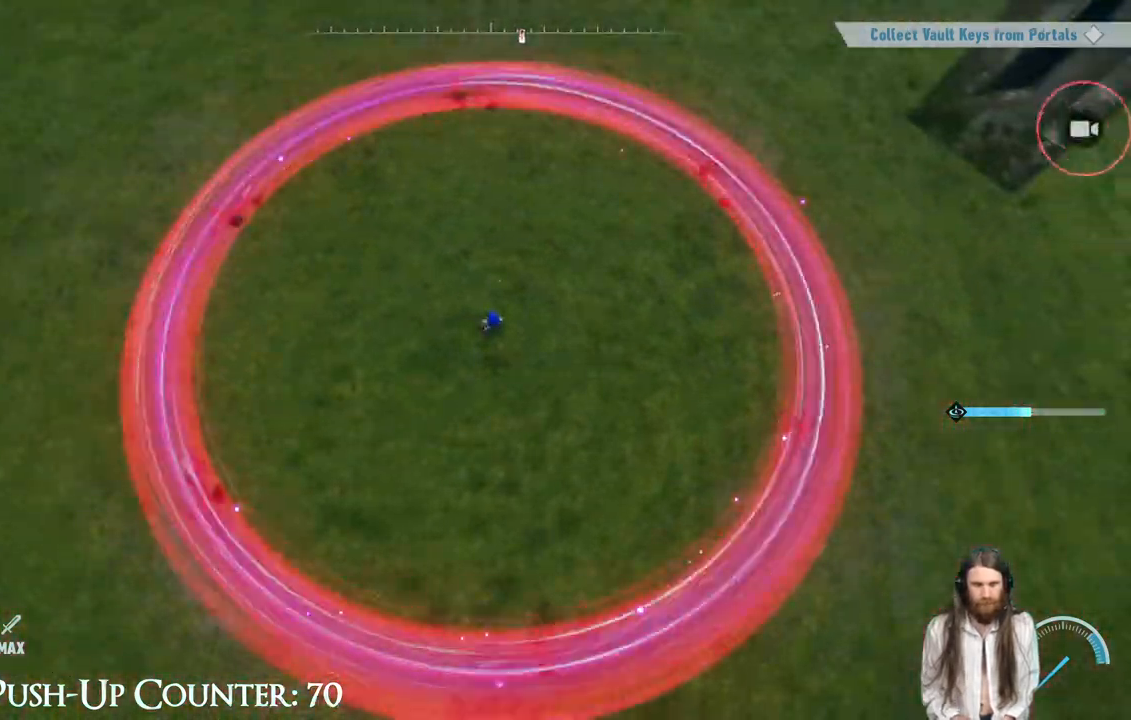
{"buttons": [], "left_stick": "right", "right_stick": "center", "events": [[150, "left_stick", "right"]]}
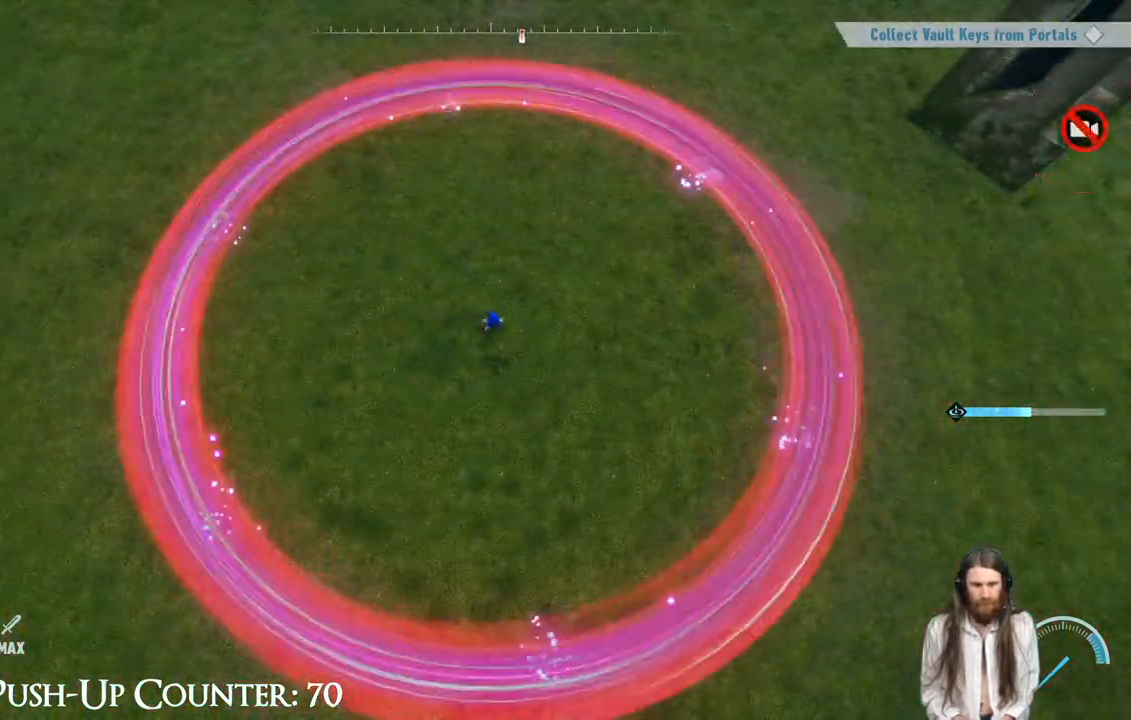
{"buttons": [], "left_stick": "center", "right_stick": "center", "events": [[150, "left_stick", "center"]]}
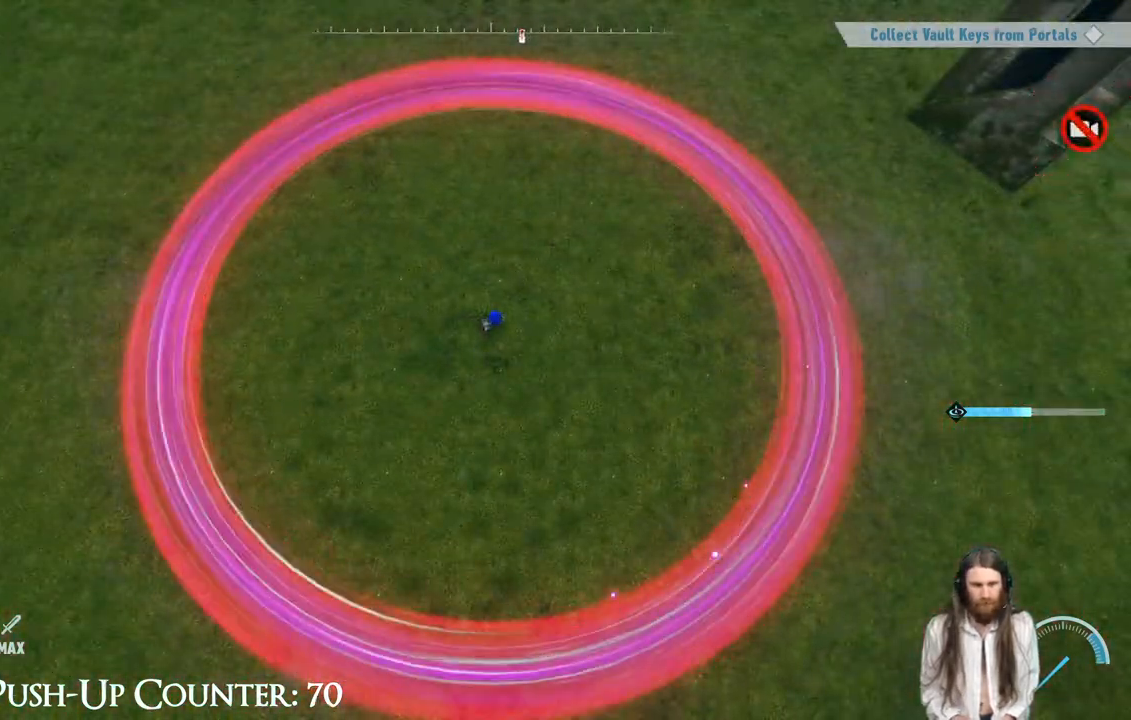
{"buttons": ["A"], "left_stick": "center", "right_stick": "center", "events": [[83, "A", "down"]]}
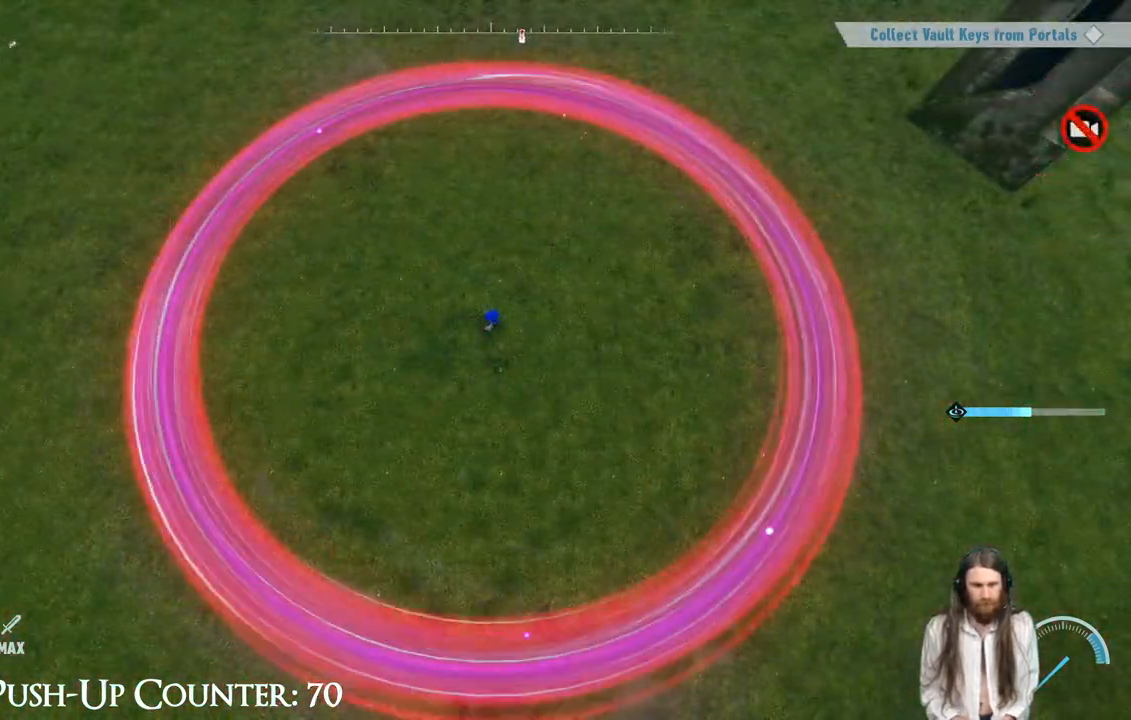
{"buttons": ["A"], "left_stick": "right", "right_stick": "center", "events": [[17, "A", "up"], [150, "A", "down"], [500, "left_stick", "right"]]}
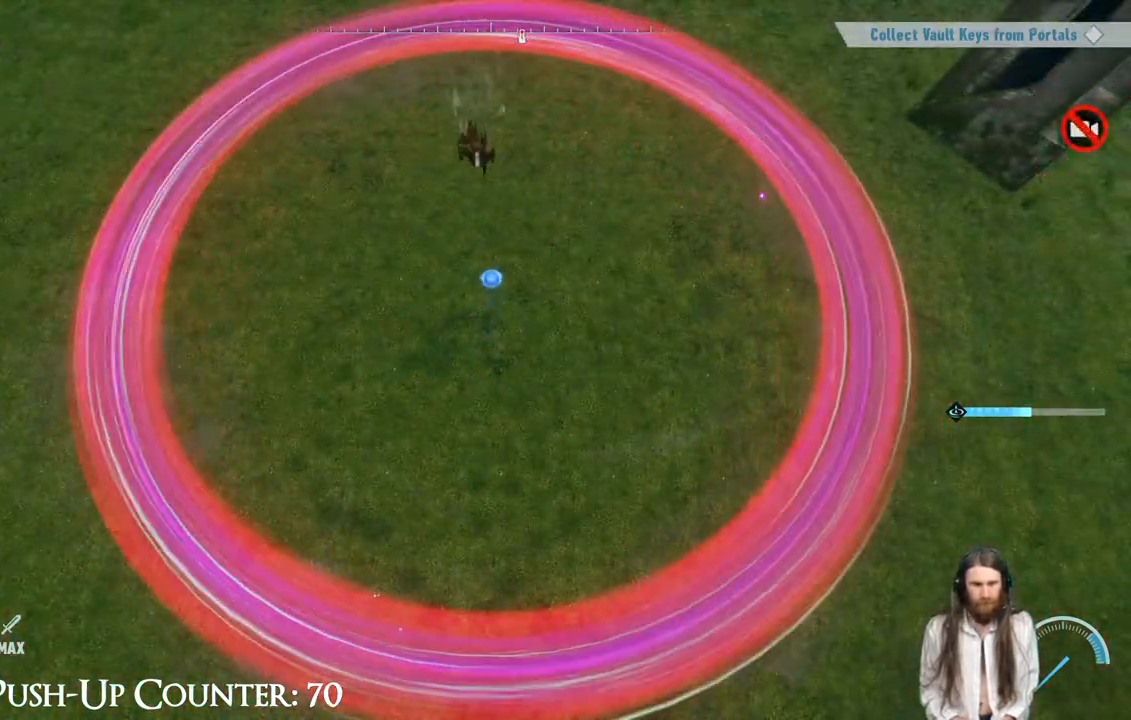
{"buttons": ["L2"], "left_stick": "right", "right_stick": "center", "events": [[33, "L2", "down"], [133, "A", "up"]]}